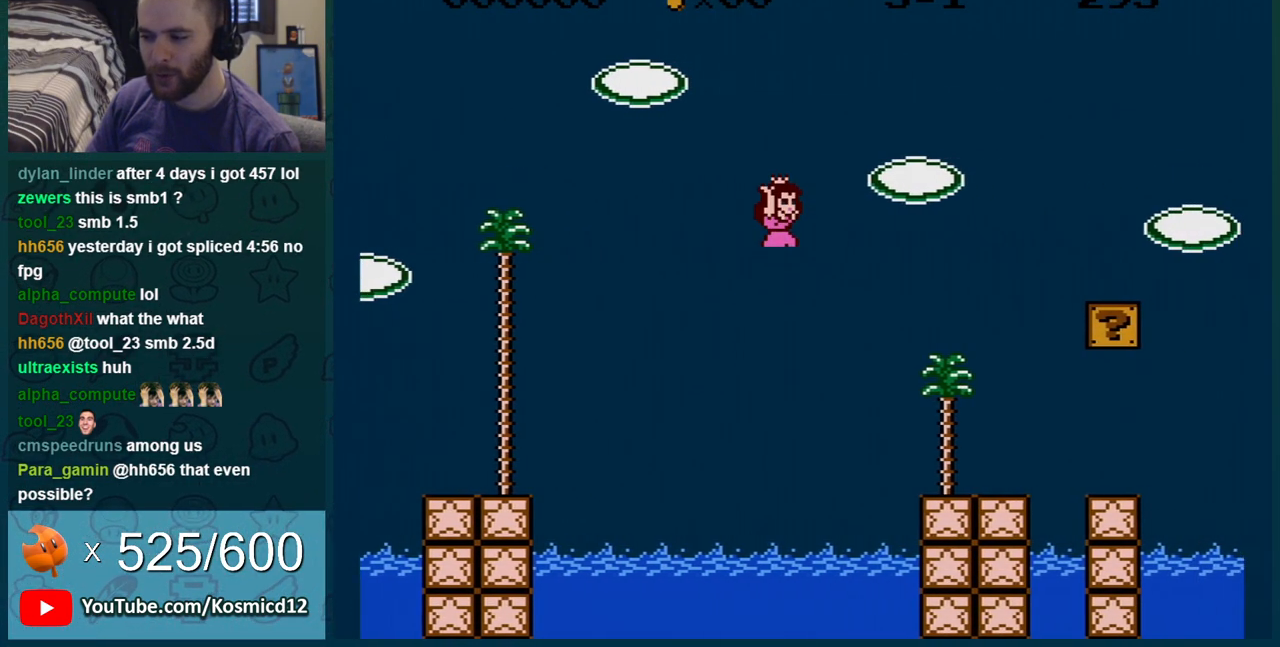
Gameplay with a controller (Nintendo layout); each line is a JSON object with the inputs held at the frame after it. "events" lists button and stick changes between this image and that frame as [ms after this image, input, new state], when the widget could be followed in between. Not read: L3 R3.
{"buttons": ["B", "DPAD_LEFT"], "events": [[17, "A", "up"], [84, "DPAD_LEFT", "down"], [184, "DPAD_LEFT", "up"], [301, "DPAD_LEFT", "down"]]}
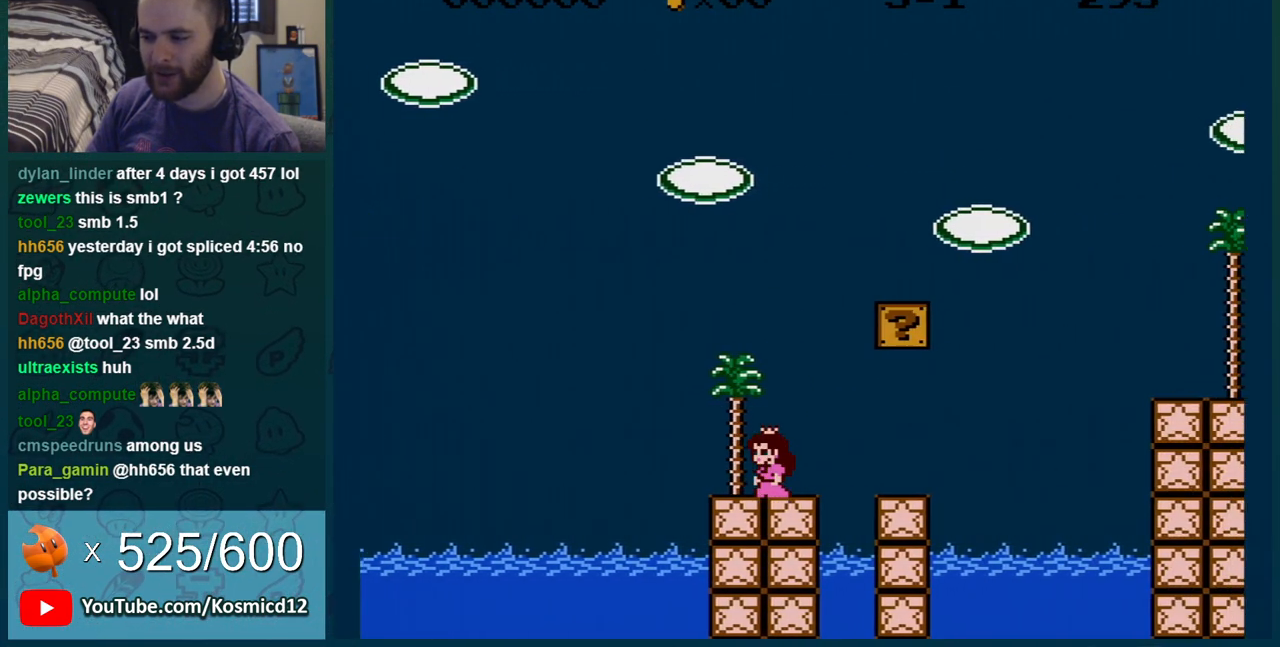
{"buttons": ["B", "DPAD_RIGHT"], "events": [[83, "DPAD_LEFT", "up"], [233, "DPAD_RIGHT", "down"], [417, "A", "down"], [450, "A", "up"]]}
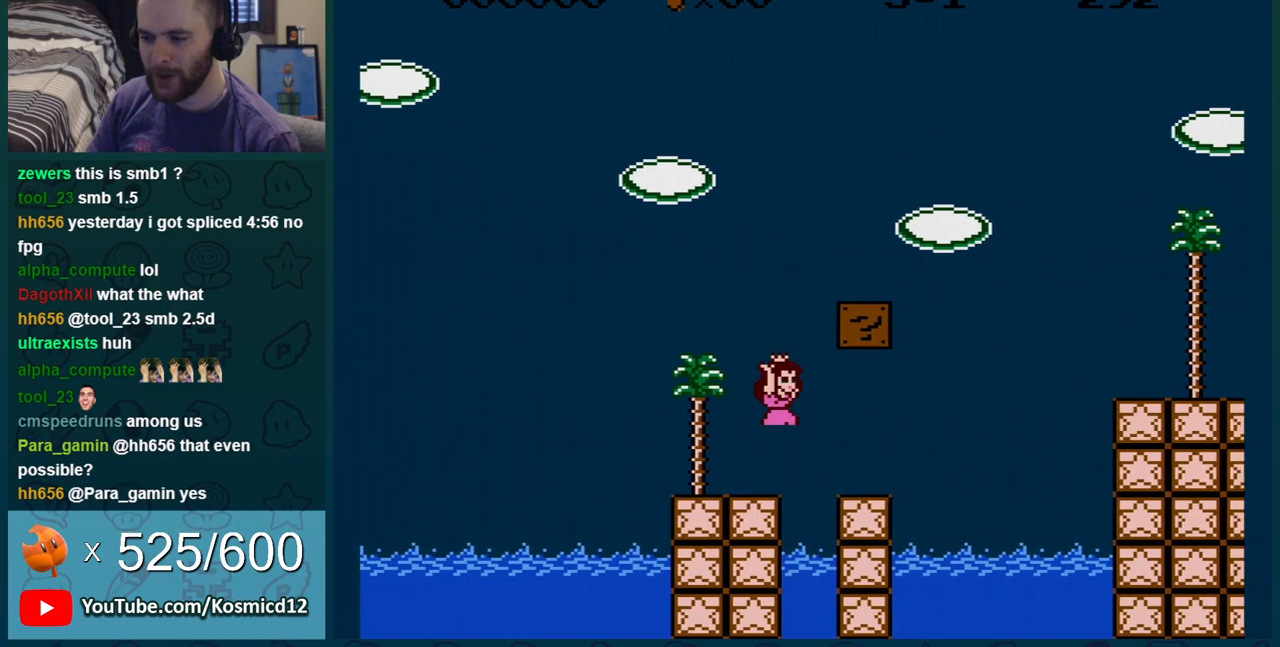
{"buttons": ["B"], "events": [[234, "DPAD_RIGHT", "up"], [301, "DPAD_LEFT", "down"], [417, "DPAD_LEFT", "up"]]}
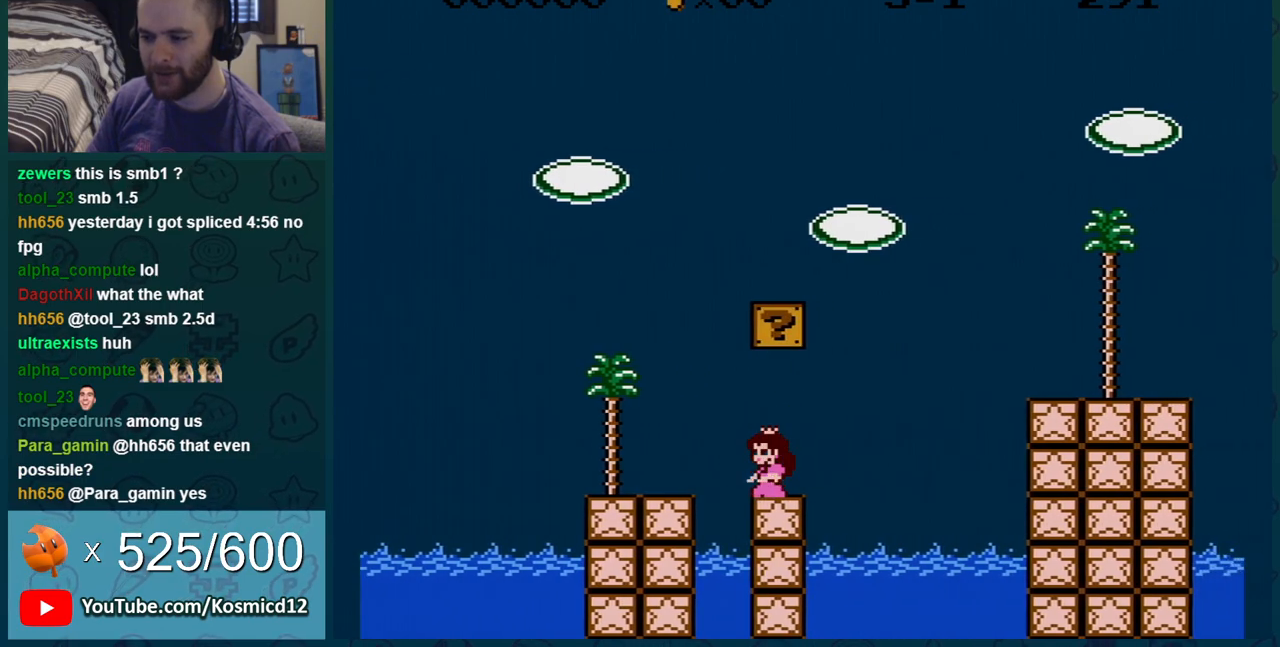
{"buttons": ["B"], "events": [[83, "DPAD_RIGHT", "down"], [133, "A", "down"], [200, "DPAD_RIGHT", "up"], [267, "A", "up"], [350, "DPAD_LEFT", "down"], [450, "DPAD_LEFT", "up"]]}
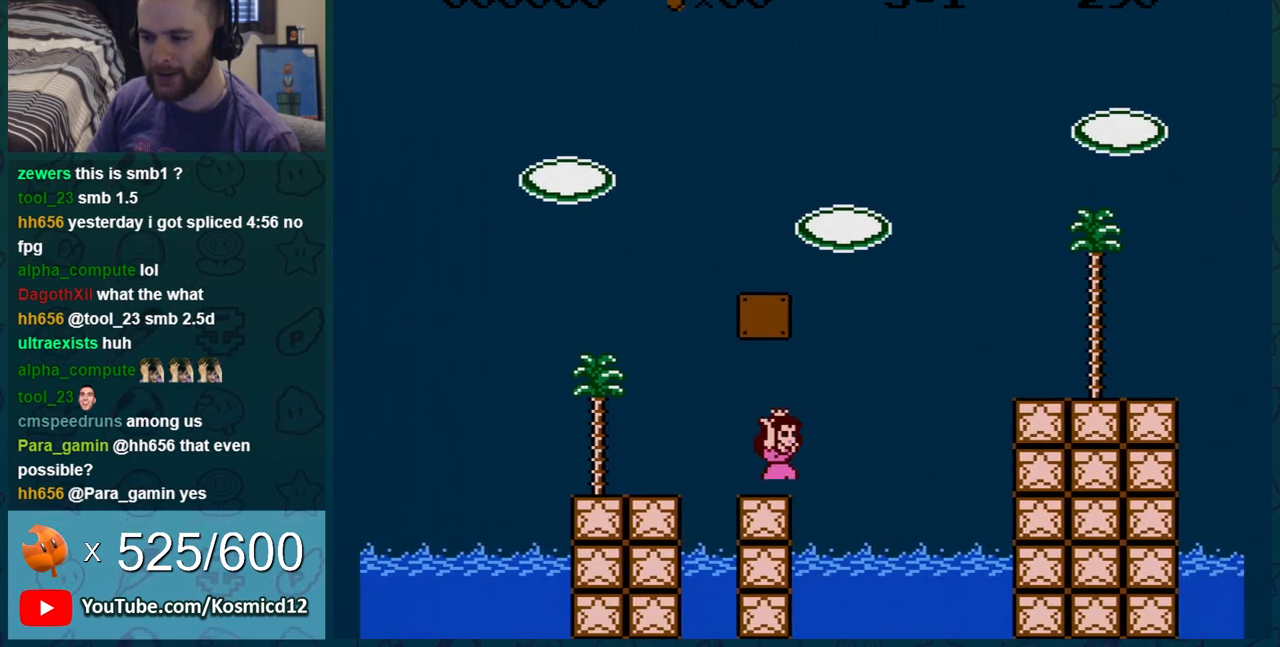
{"buttons": ["A", "B", "DPAD_LEFT"], "events": [[67, "DPAD_RIGHT", "down"], [201, "A", "down"], [267, "DPAD_RIGHT", "up"], [301, "DPAD_LEFT", "down"]]}
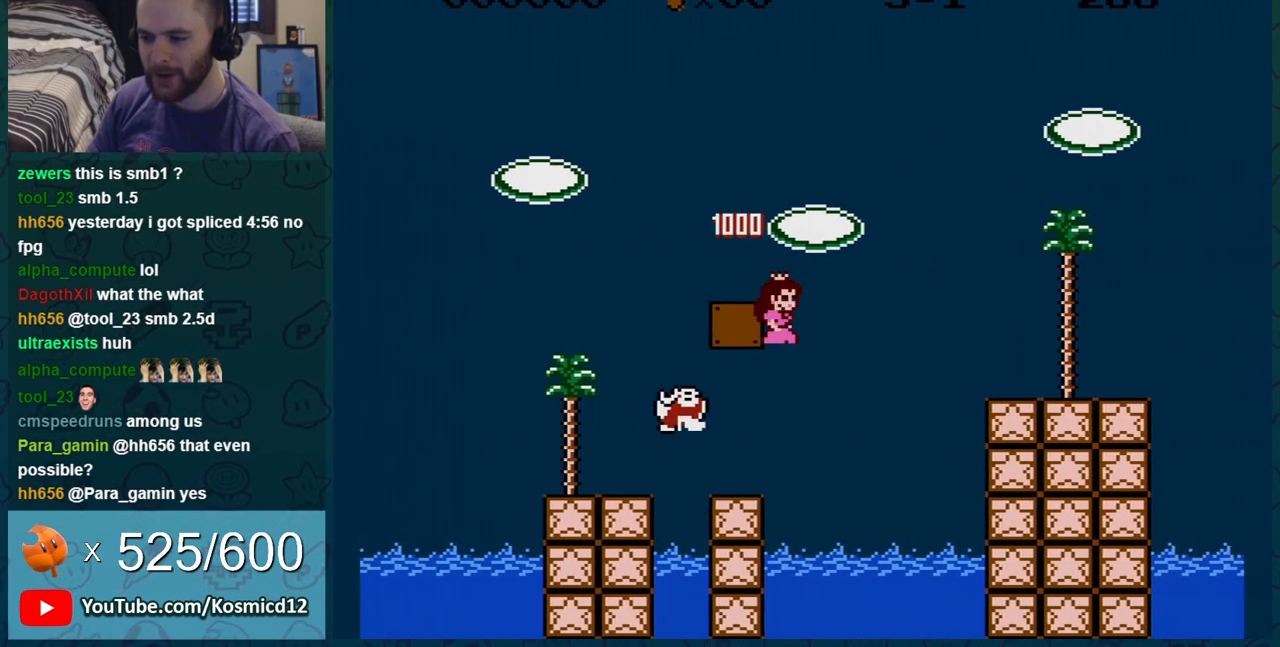
{"buttons": ["A", "B", "DPAD_LEFT"], "events": []}
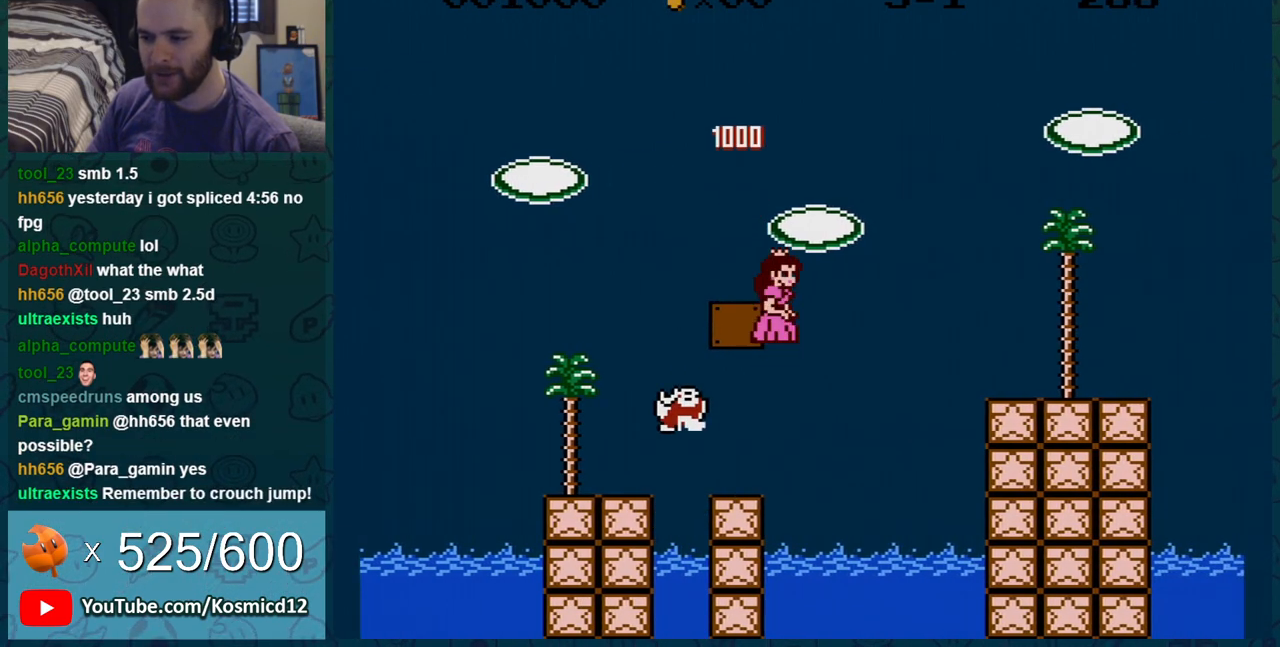
{"buttons": ["A", "B", "DPAD_LEFT"], "events": []}
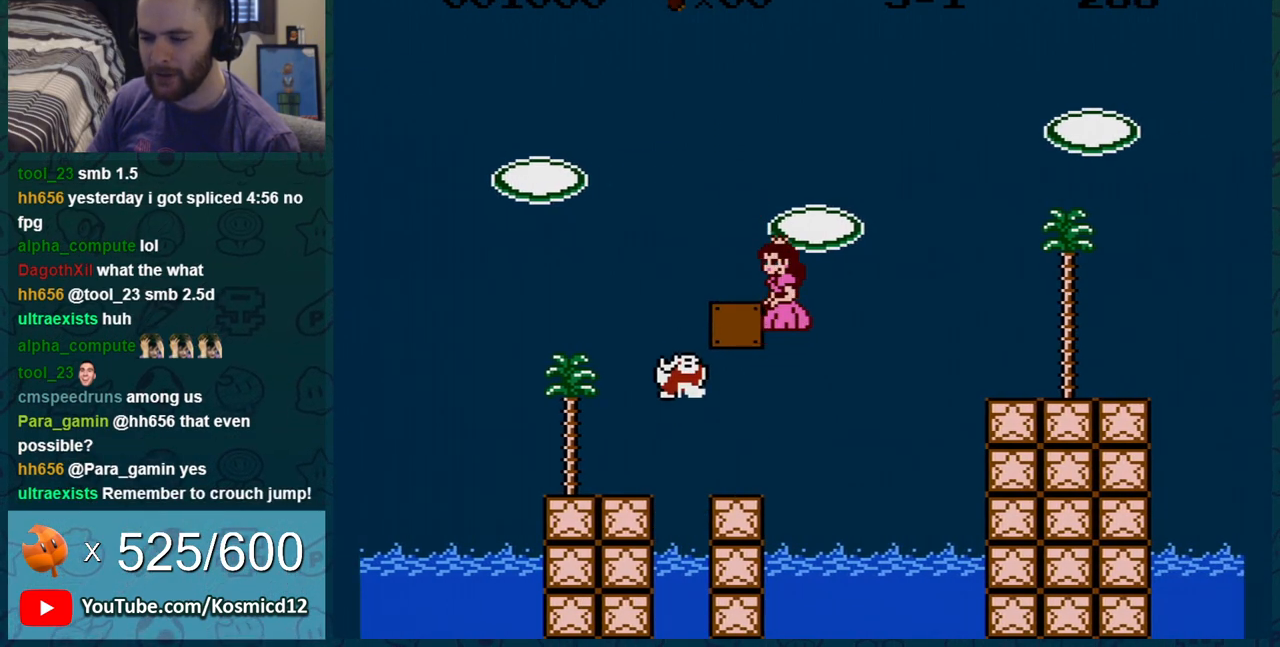
{"buttons": ["A", "B", "DPAD_LEFT"], "events": []}
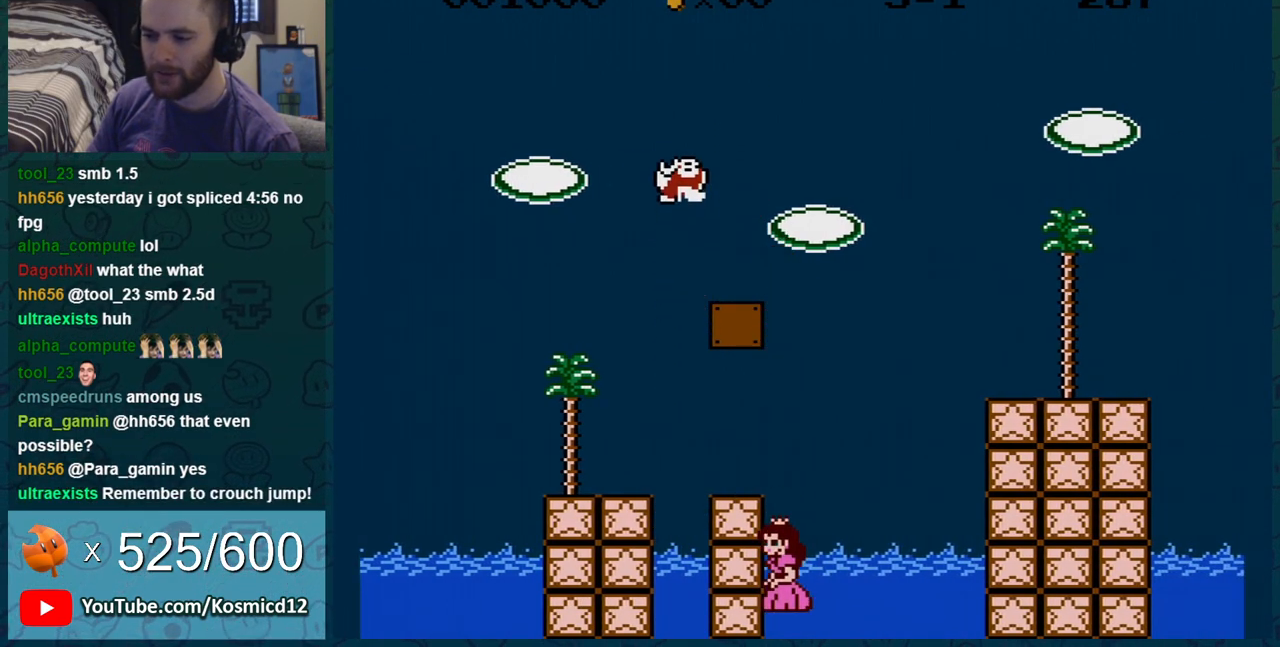
{"buttons": [], "events": [[67, "A", "up"], [167, "DPAD_LEFT", "up"], [351, "B", "up"]]}
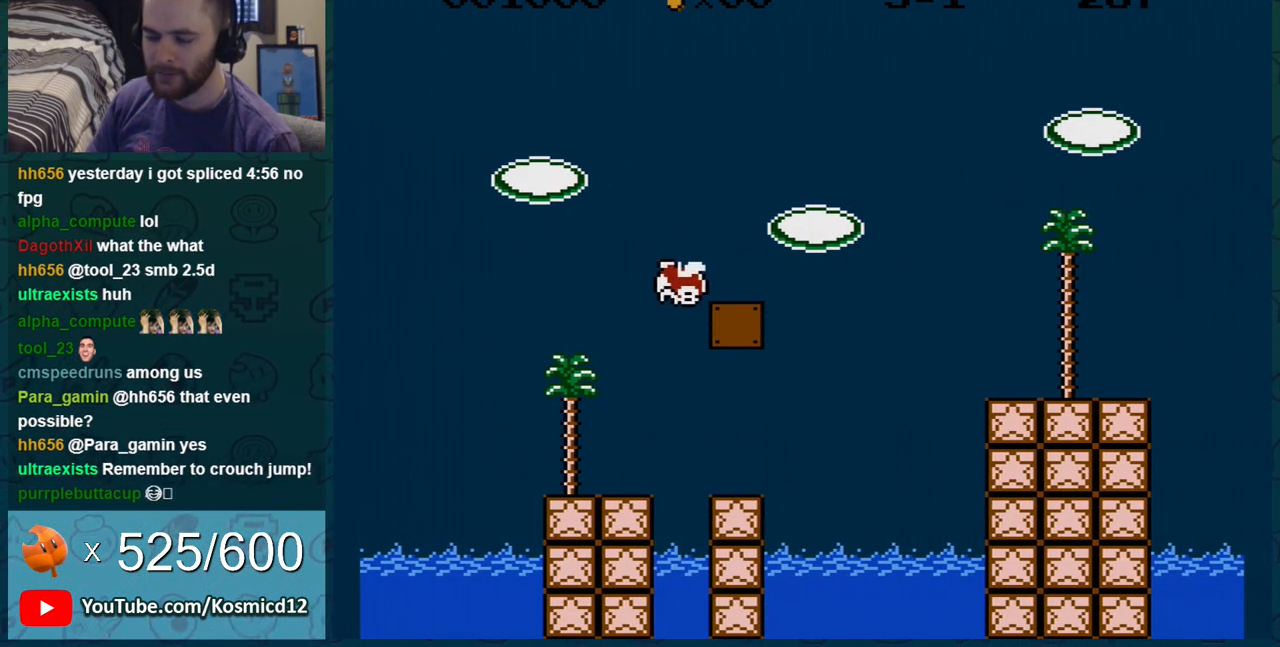
{"buttons": [], "events": []}
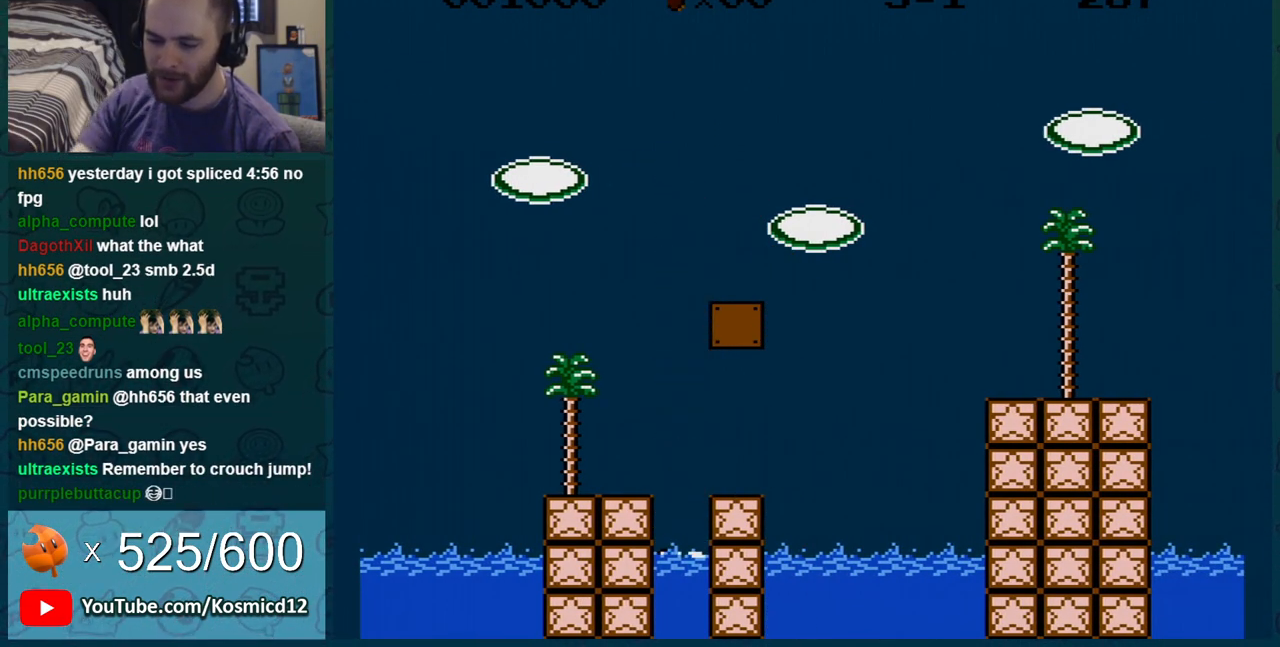
{"buttons": [], "events": []}
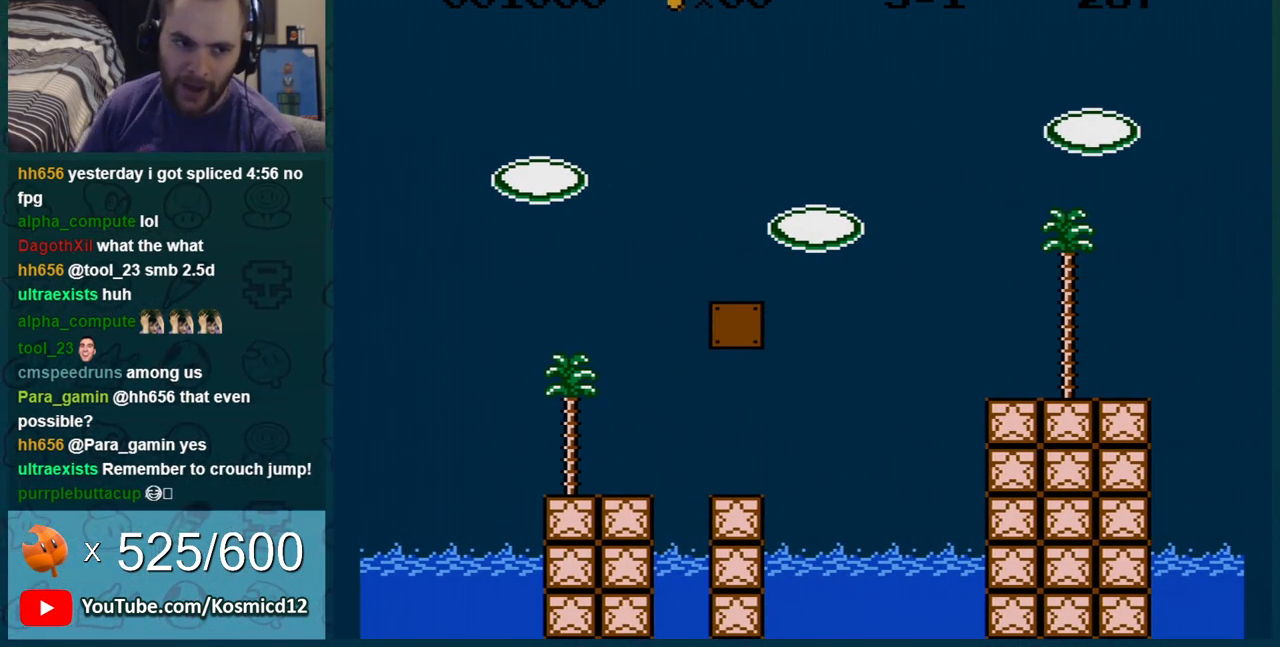
{"buttons": [], "events": []}
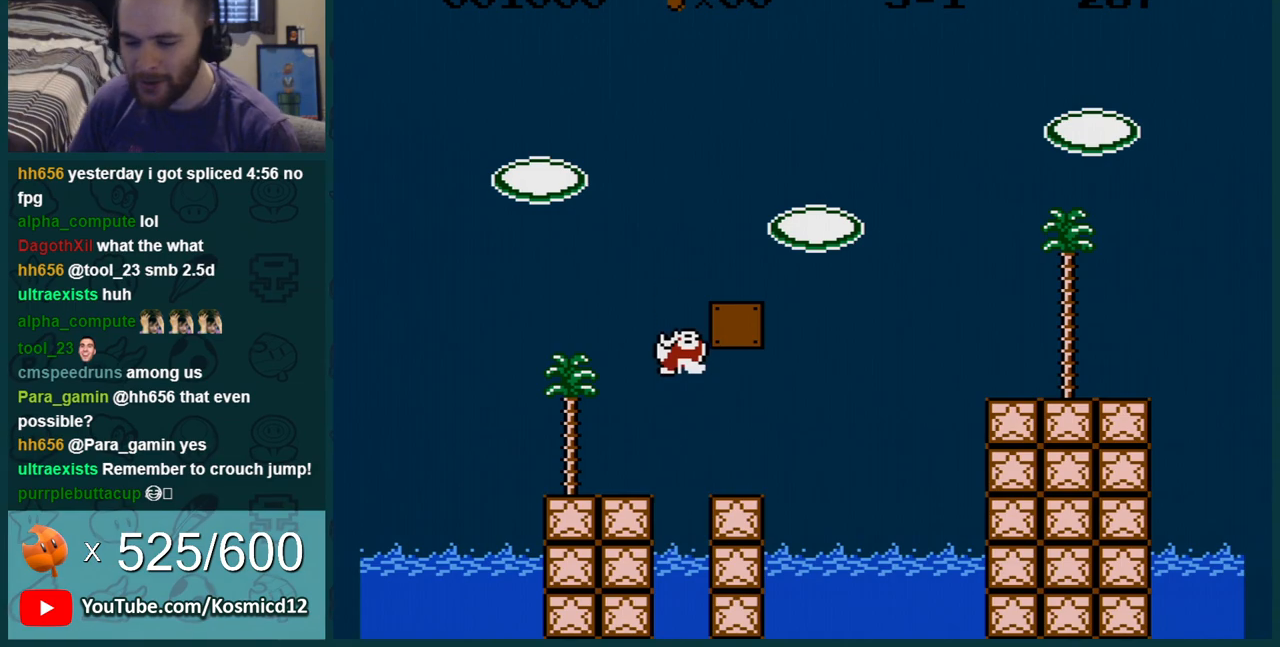
{"buttons": [], "events": []}
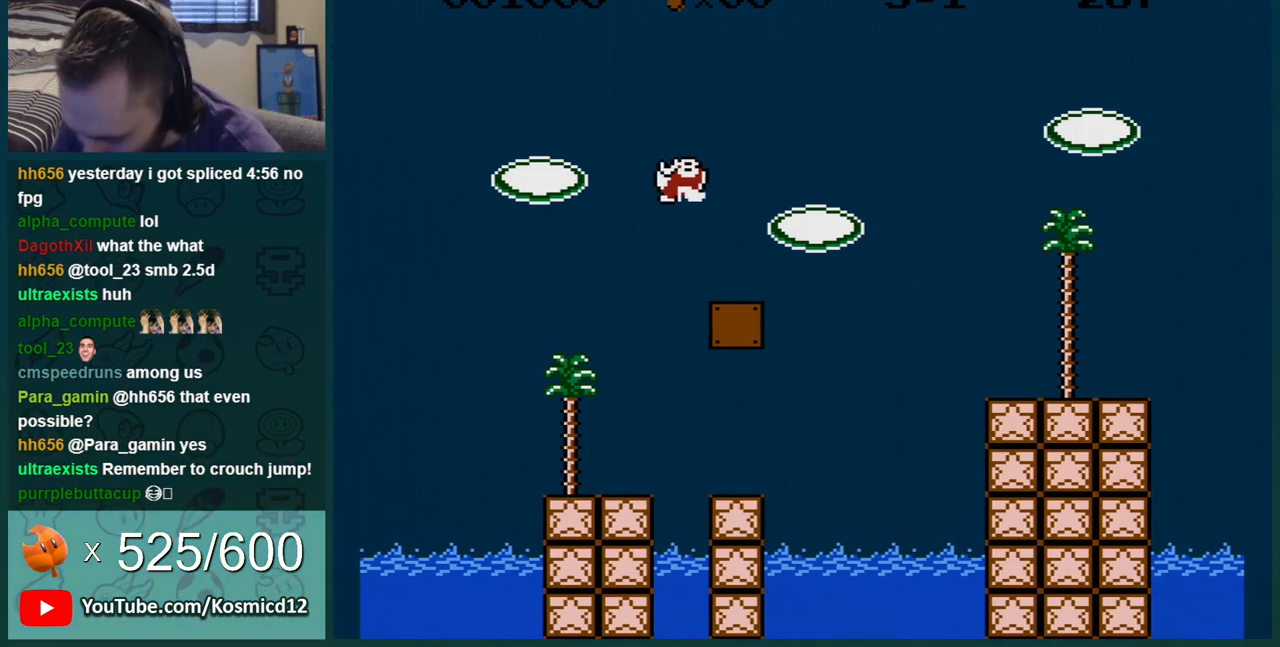
{"buttons": [], "events": []}
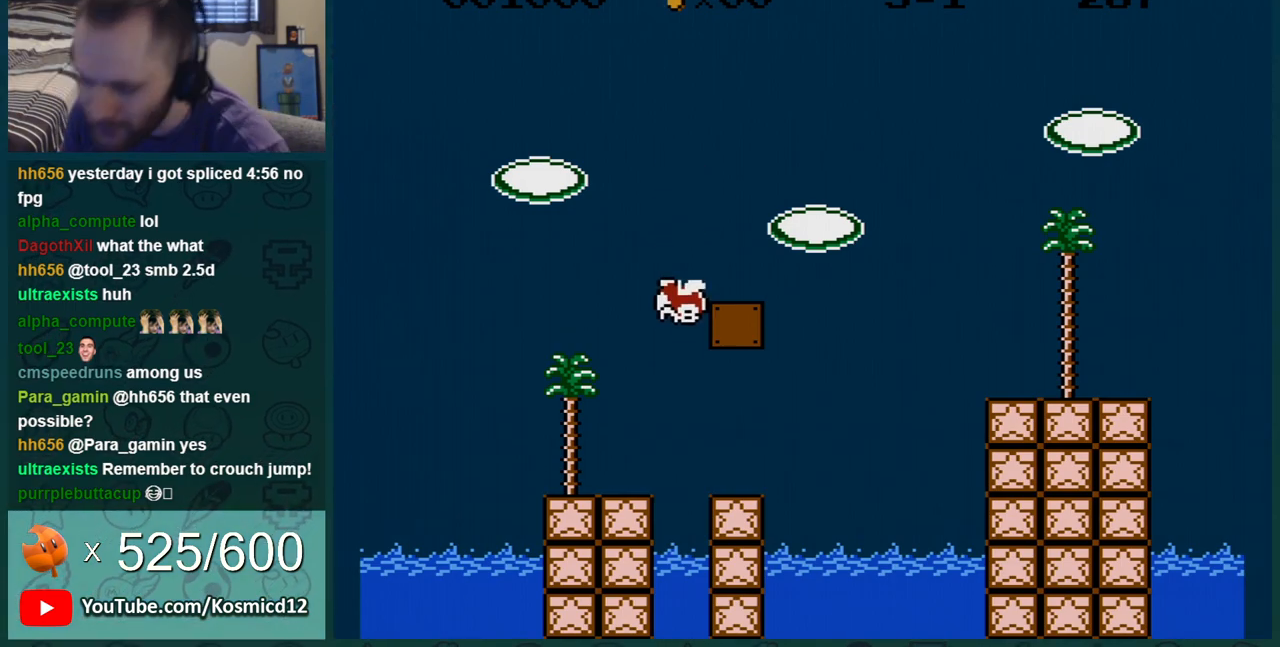
{"buttons": [], "events": []}
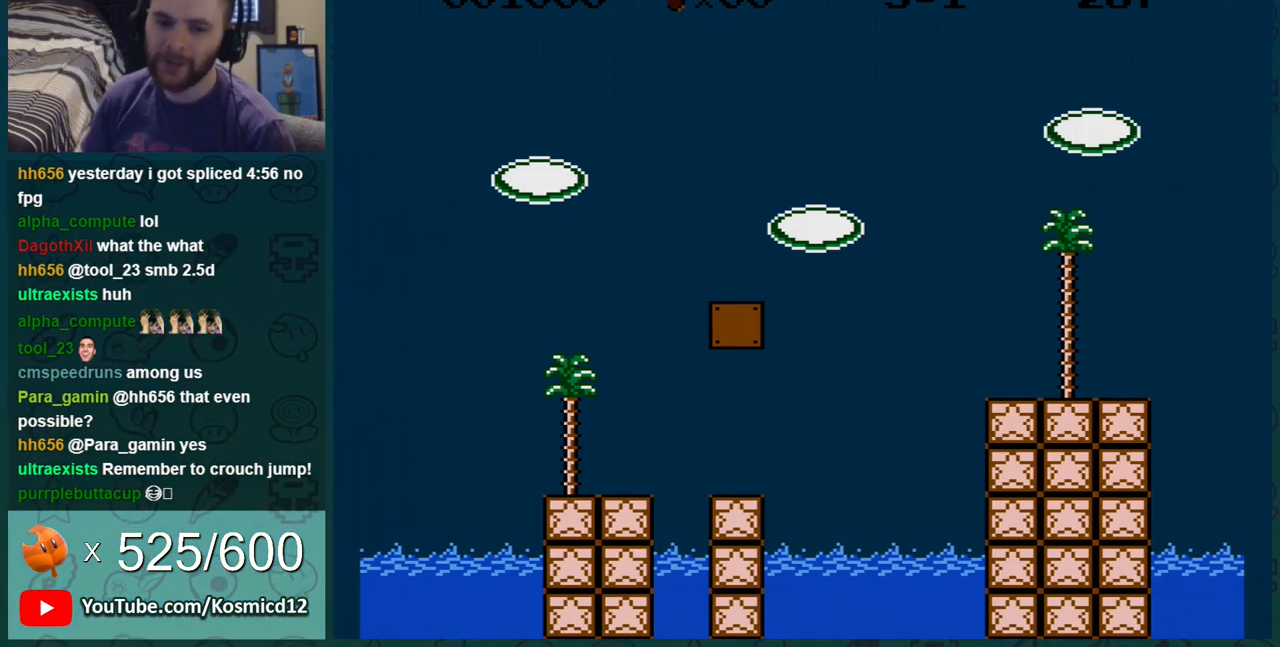
{"buttons": [], "events": [[183, "A", "down"], [283, "A", "up"], [350, "A", "down"], [500, "A", "up"]]}
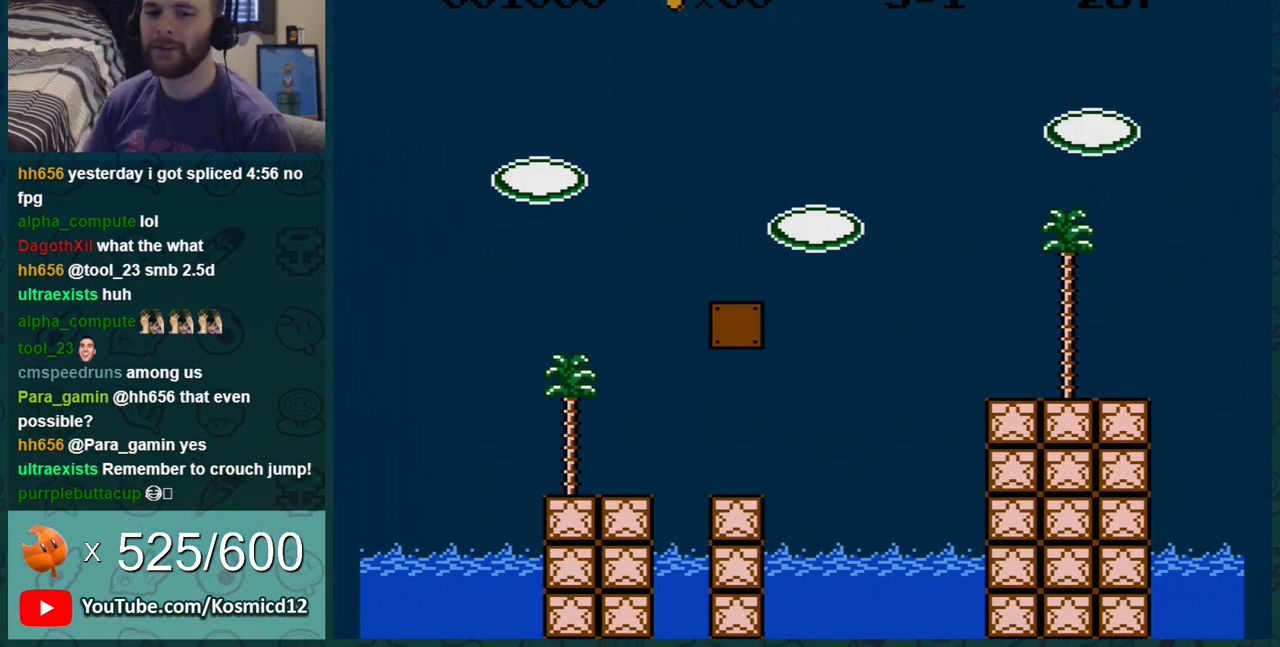
{"buttons": ["B"], "events": [[50, "A", "down"], [151, "A", "up"], [284, "A", "down"], [401, "B", "down"], [434, "A", "up"]]}
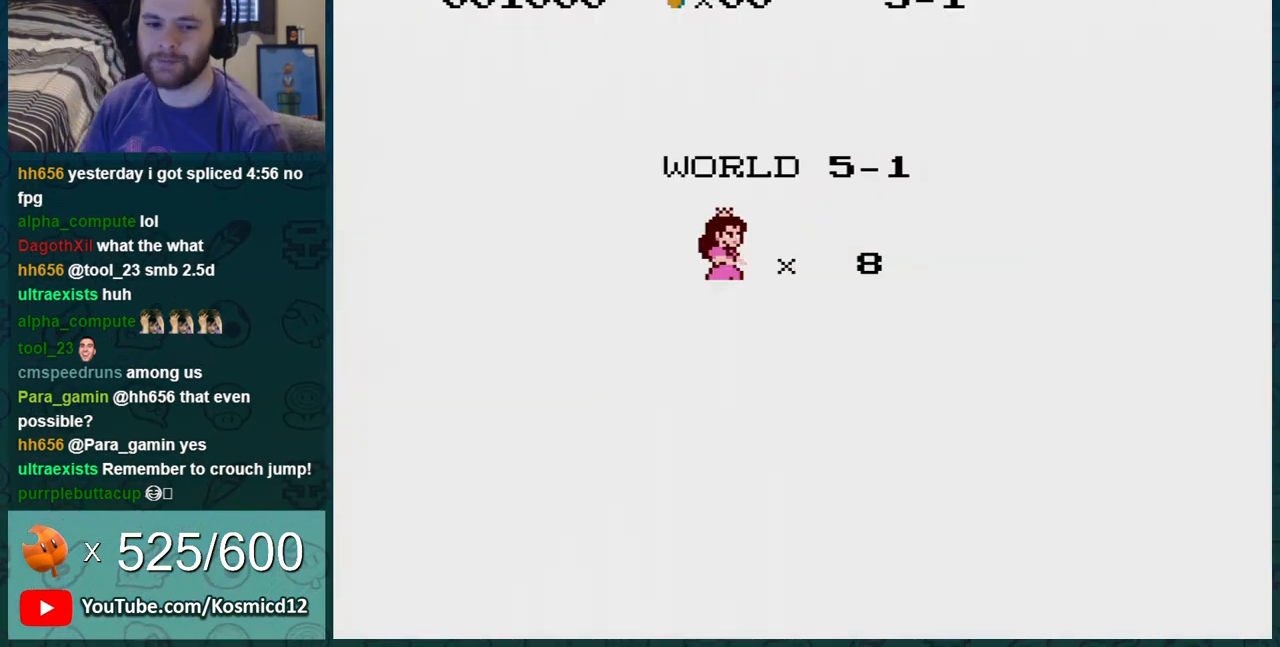
{"buttons": ["A"], "events": [[100, "B", "up"], [250, "A", "down"], [334, "A", "up"], [434, "A", "down"]]}
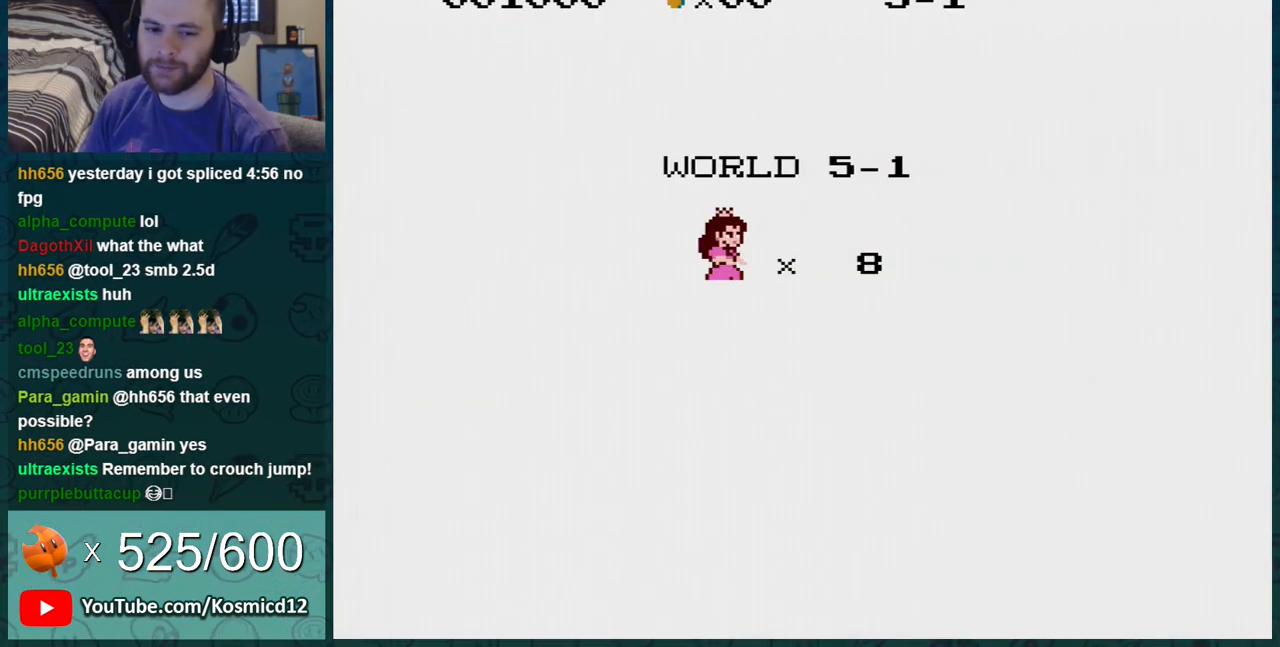
{"buttons": ["A"], "events": [[34, "A", "up"], [284, "A", "down"], [301, "A", "up"], [401, "A", "down"]]}
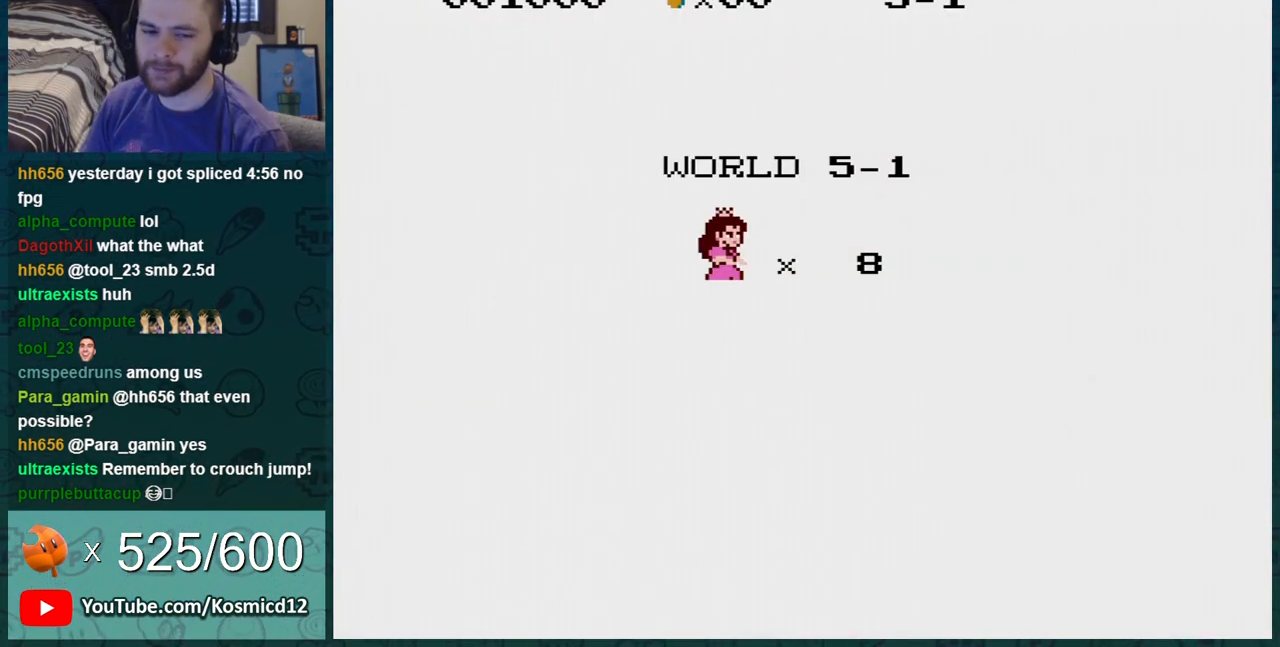
{"buttons": ["B"], "events": [[34, "B", "down"], [100, "A", "up"]]}
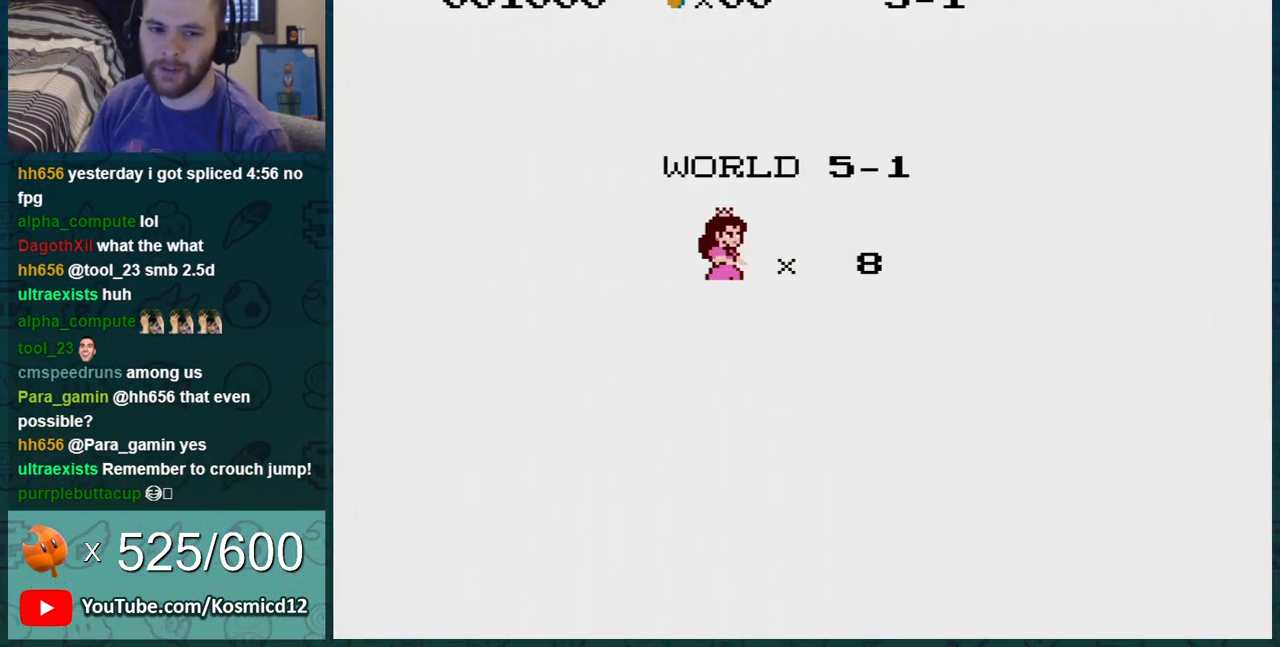
{"buttons": ["B"], "events": []}
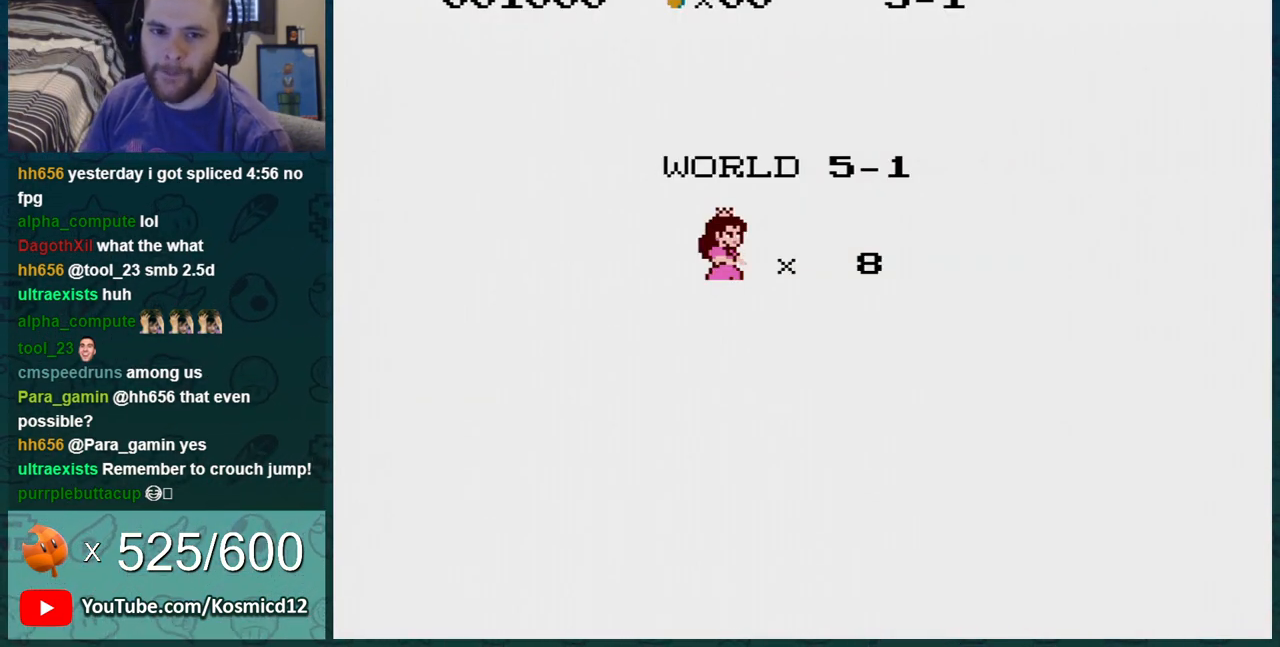
{"buttons": ["B"], "events": []}
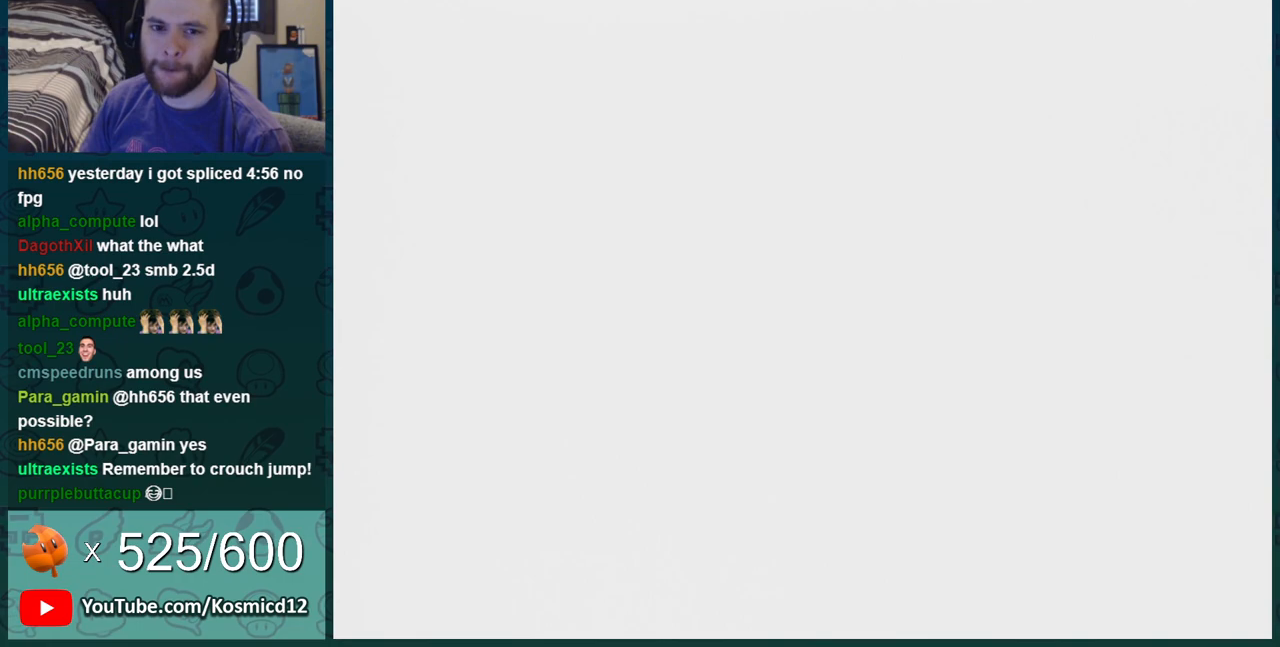
{"buttons": ["B", "DPAD_LEFT"], "events": [[450, "DPAD_LEFT", "down"]]}
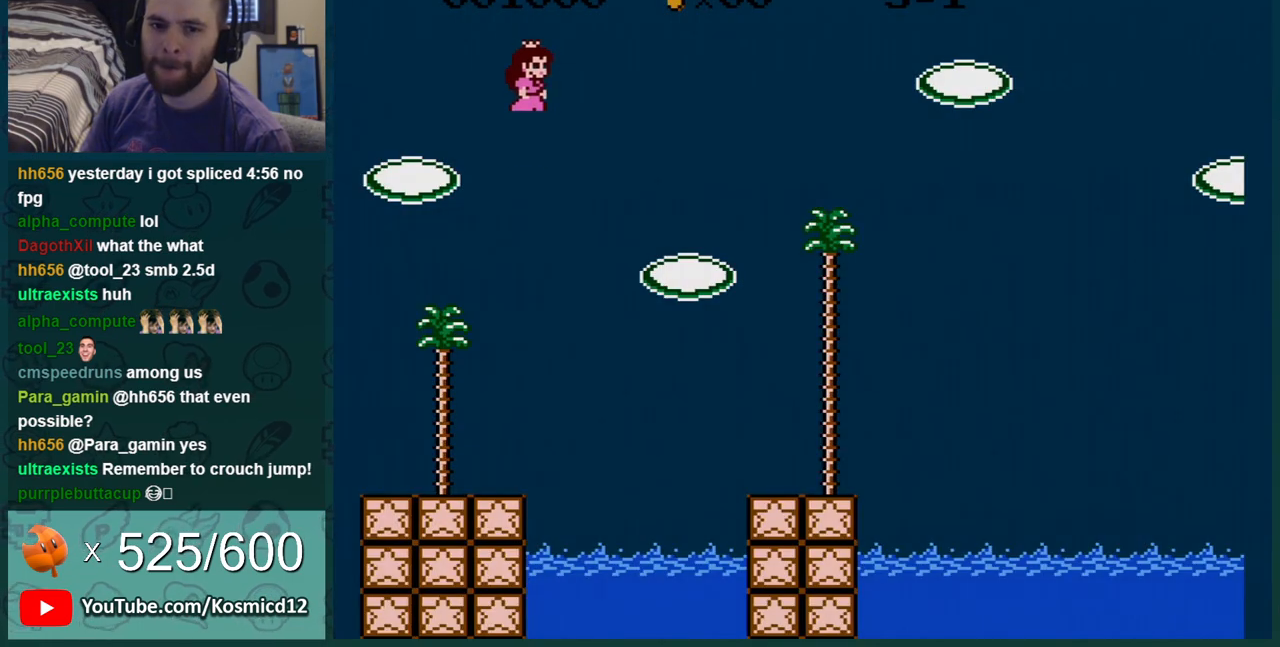
{"buttons": ["B", "DPAD_LEFT"], "events": []}
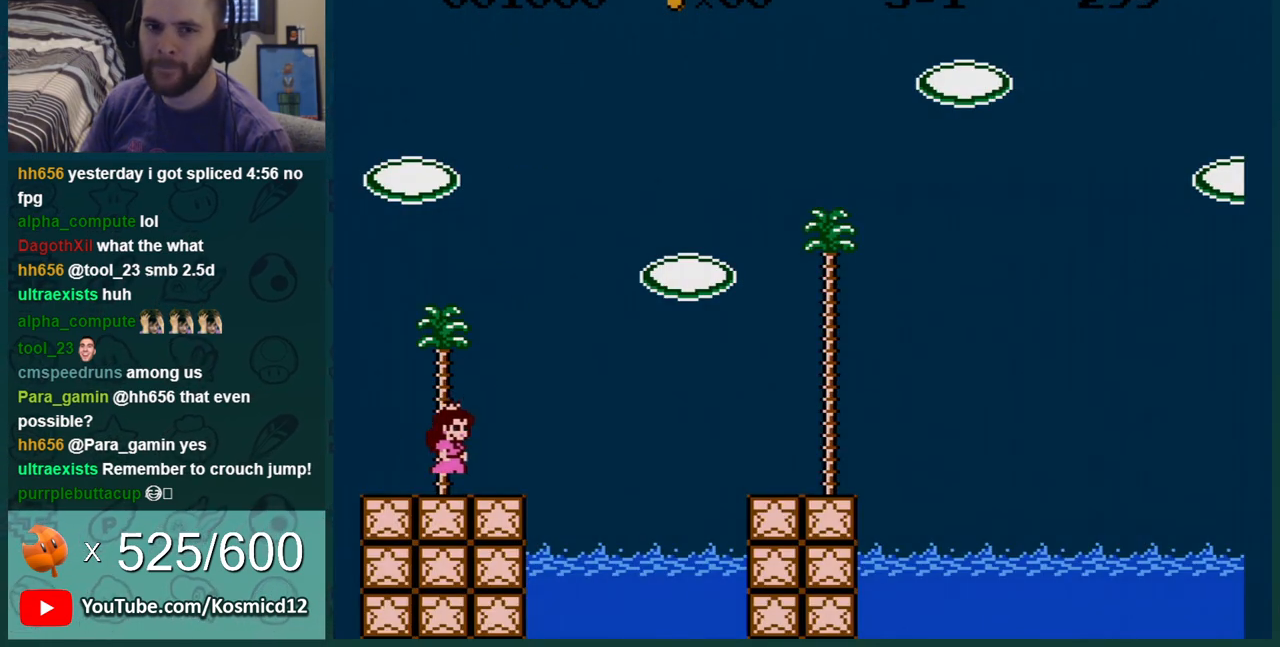
{"buttons": ["B", "DPAD_RIGHT"], "events": [[217, "DPAD_LEFT", "up"], [283, "DPAD_RIGHT", "down"]]}
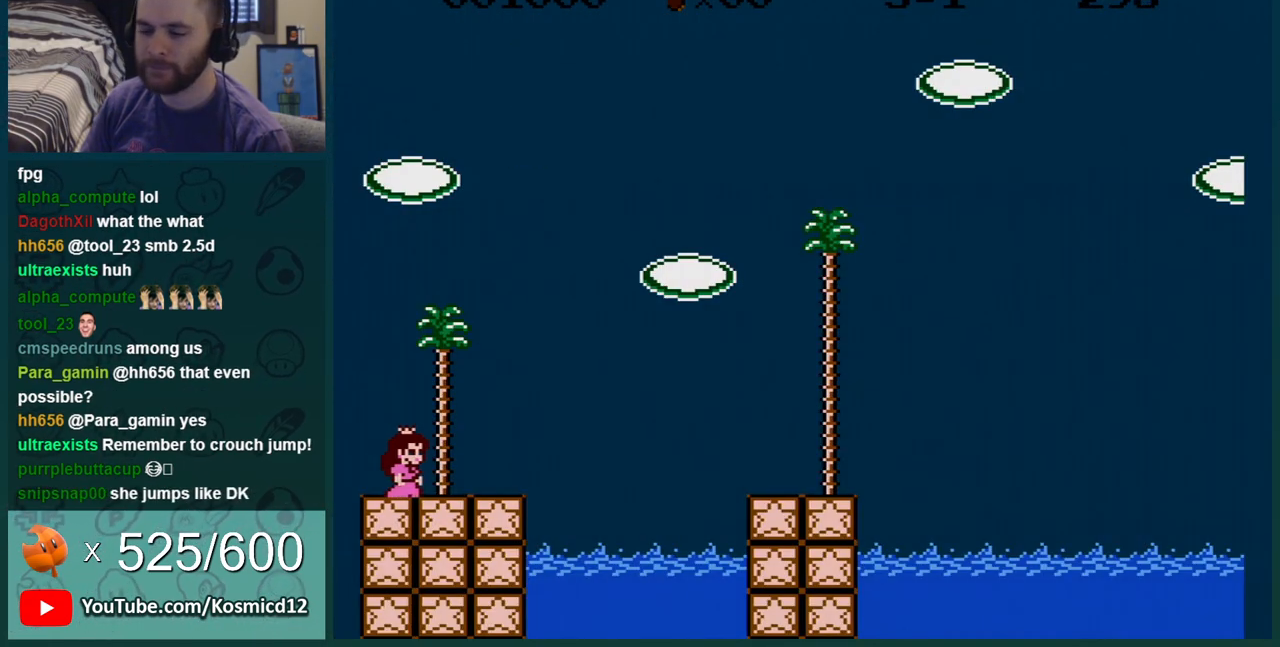
{"buttons": ["B", "DPAD_RIGHT"], "events": [[351, "A", "down"], [501, "A", "up"]]}
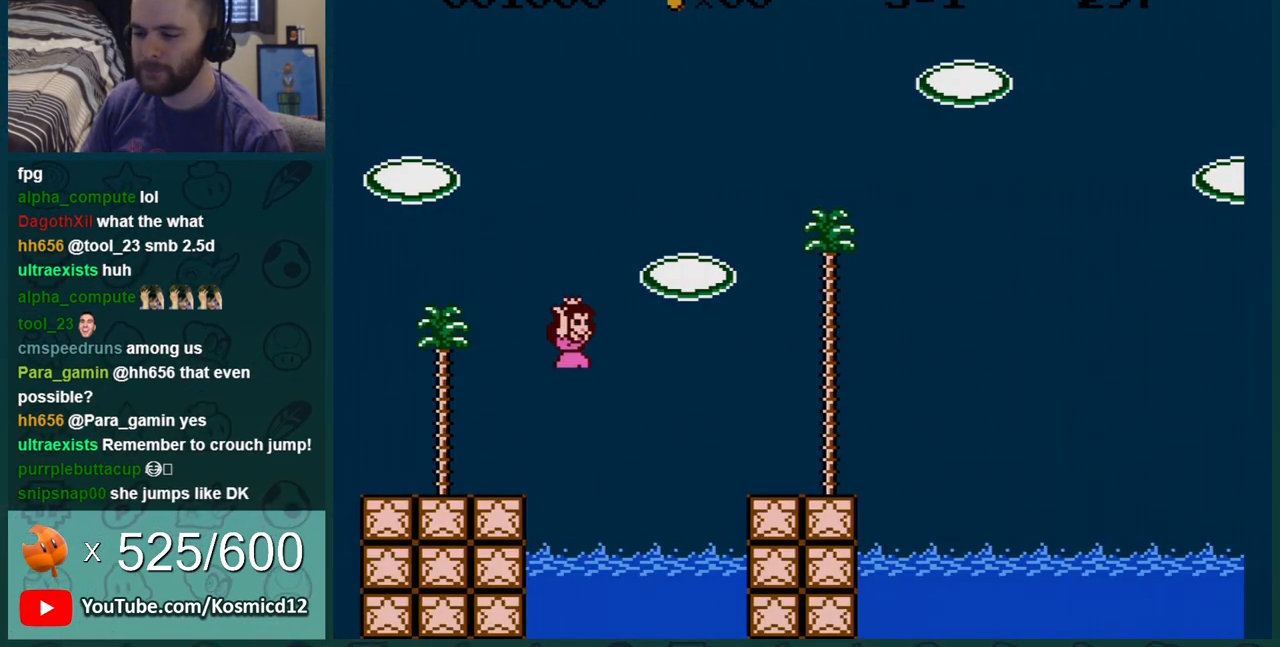
{"buttons": ["B", "DPAD_RIGHT"], "events": []}
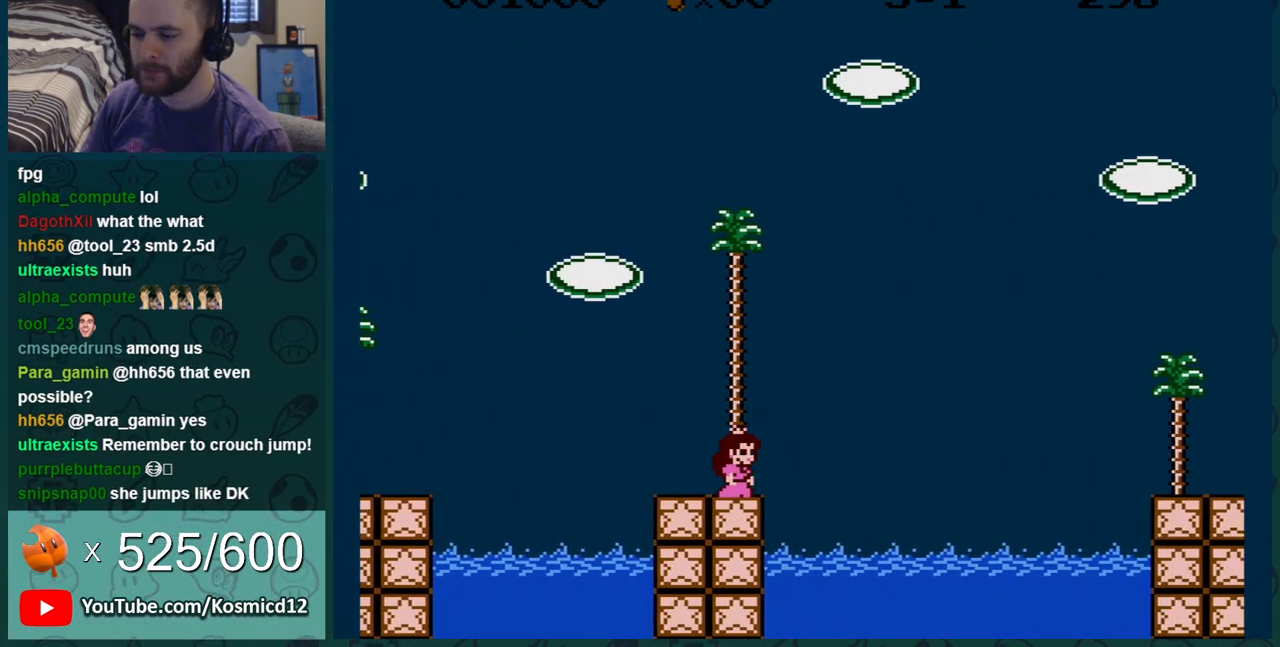
{"buttons": ["B", "DPAD_RIGHT"], "events": [[67, "A", "down"], [501, "A", "up"]]}
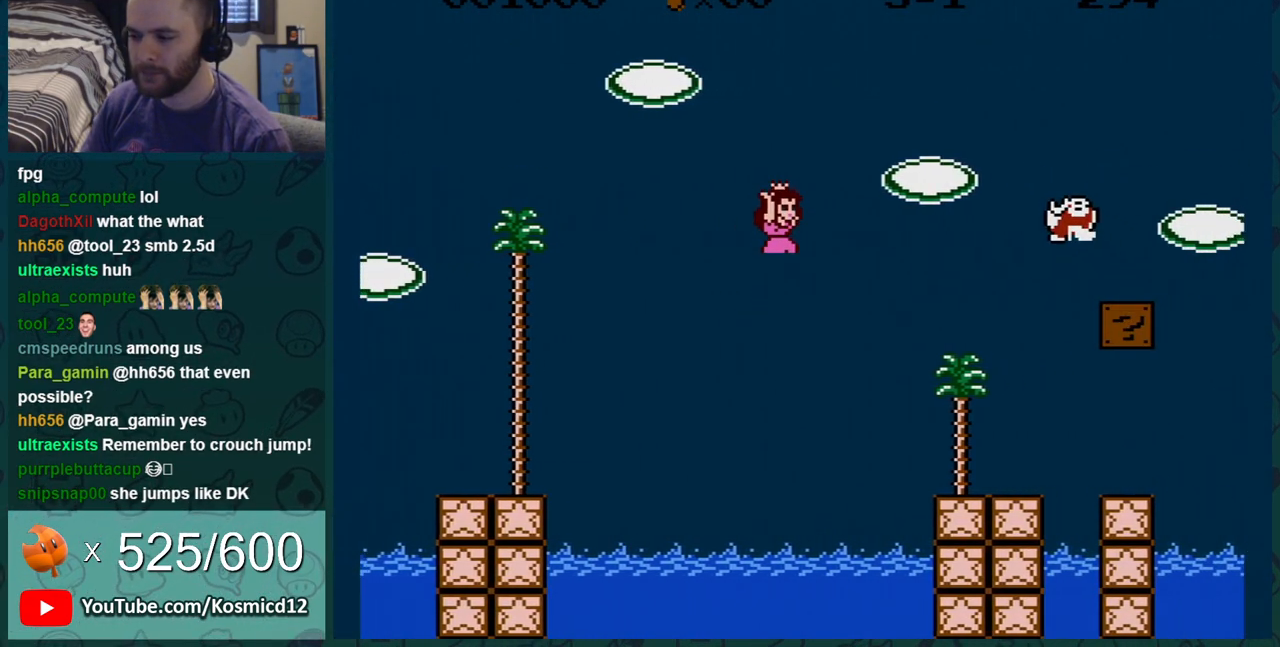
{"buttons": ["B", "DPAD_LEFT"], "events": [[33, "DPAD_RIGHT", "up"], [66, "DPAD_LEFT", "down"]]}
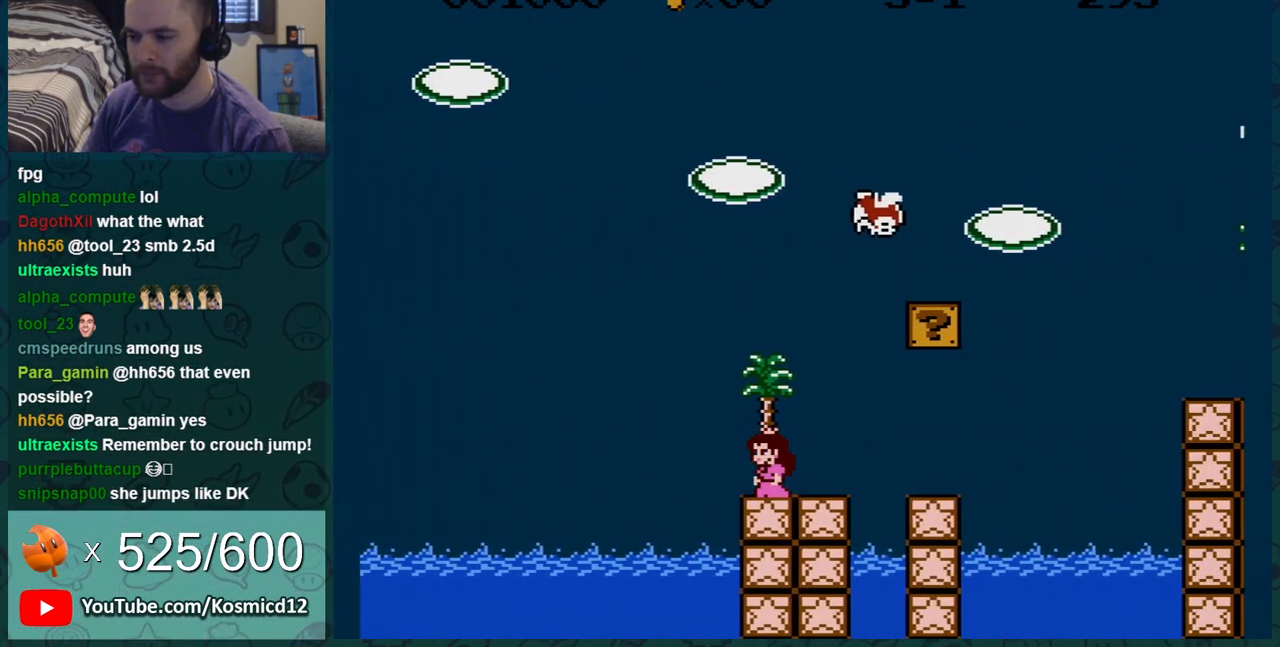
{"buttons": ["A", "B", "DPAD_RIGHT"], "events": [[100, "DPAD_LEFT", "up"], [284, "DPAD_RIGHT", "down"], [501, "A", "down"]]}